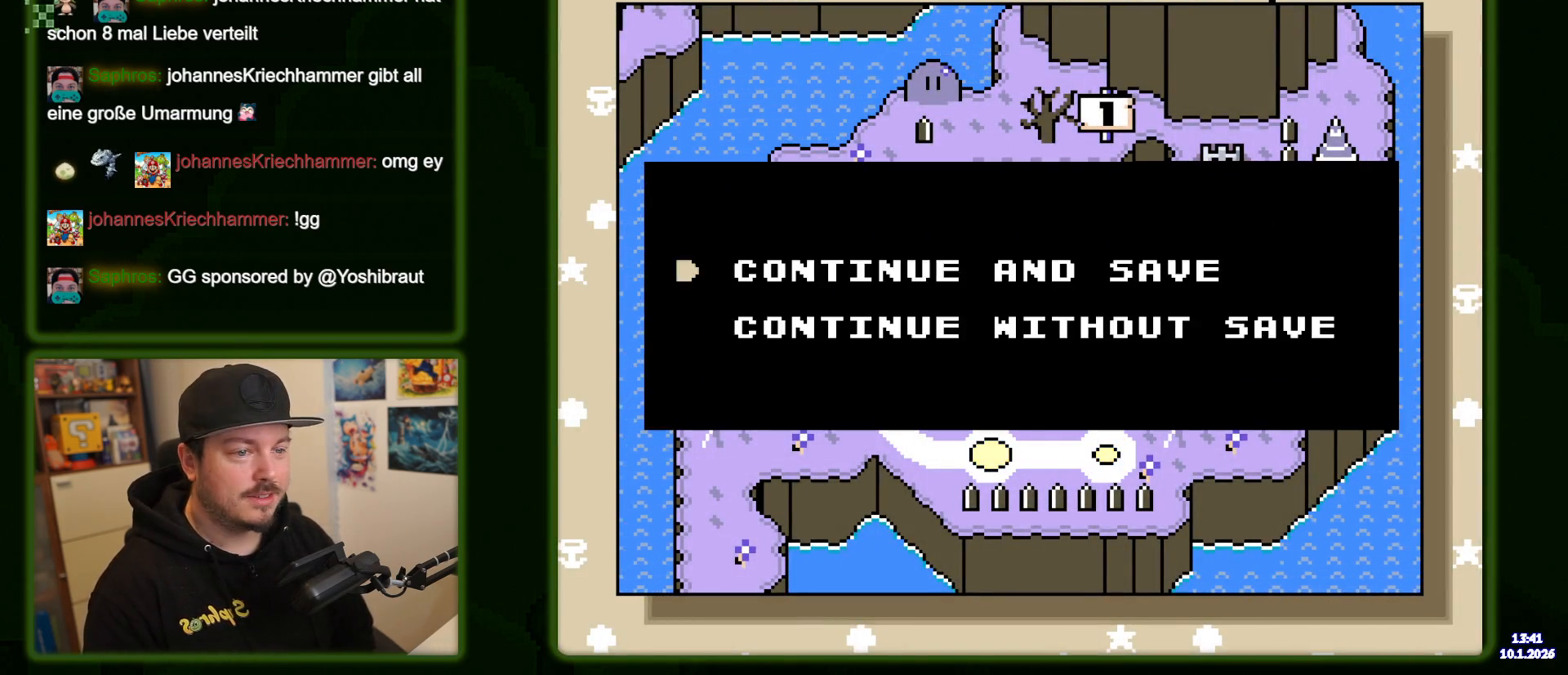
Gameplay with a controller (Nintendo layout); each line is a JSON object with the inputs held at the frame after it. "events" lists button and stick changes between this image and that frame as [ms after this image, input, new state], when the widget could be followed in between. Not read: DPAD_RIGHT L3 R3.
{"buttons": [], "events": [[133, "B", "down"], [300, "B", "up"]]}
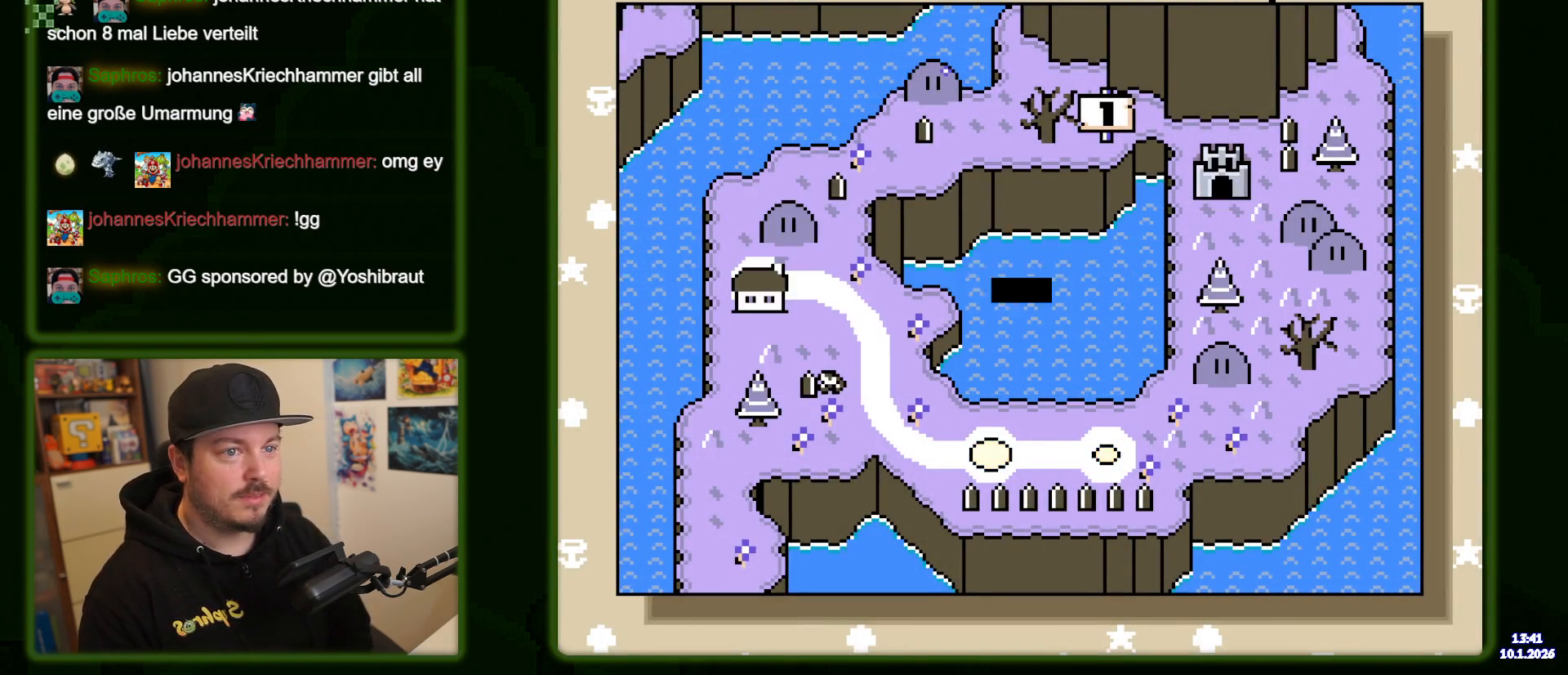
{"buttons": [], "events": []}
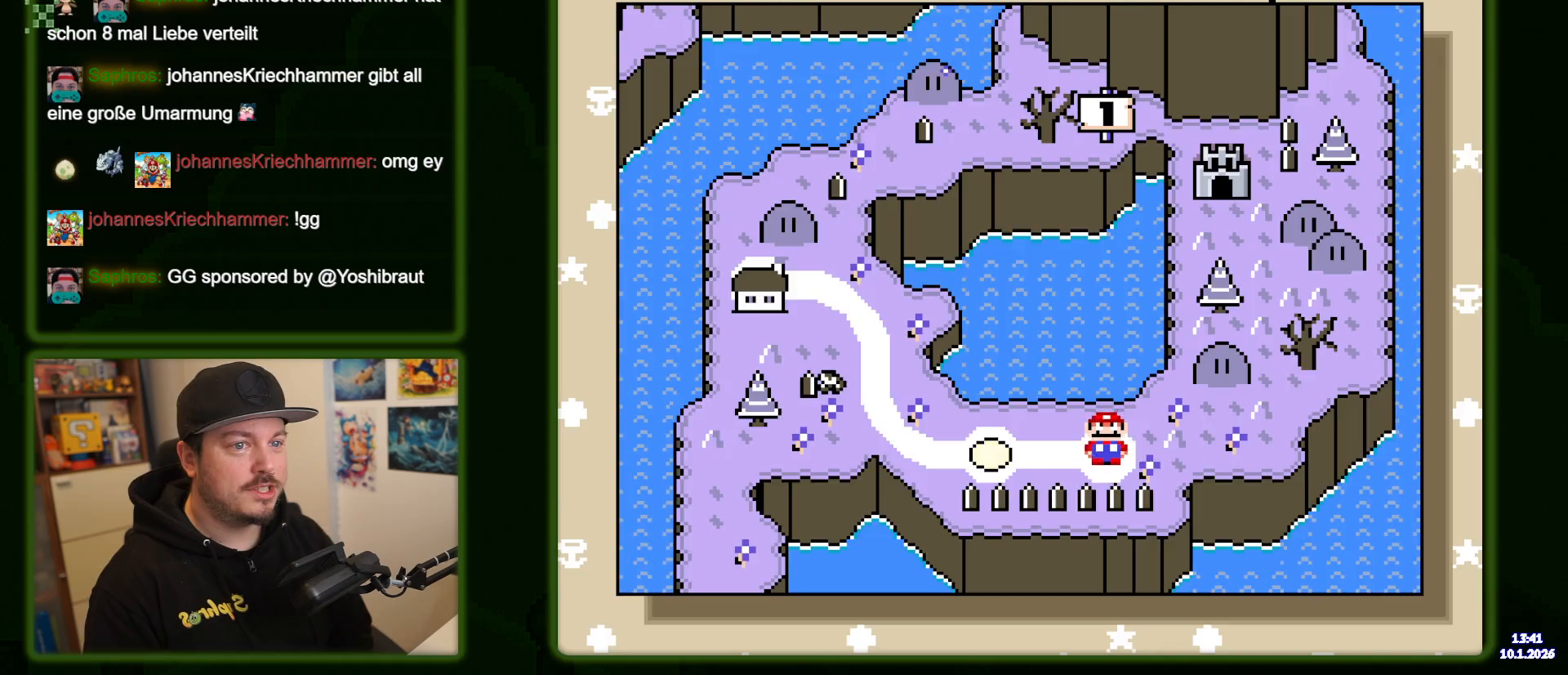
{"buttons": [], "events": [[67, "B", "down"], [250, "B", "up"]]}
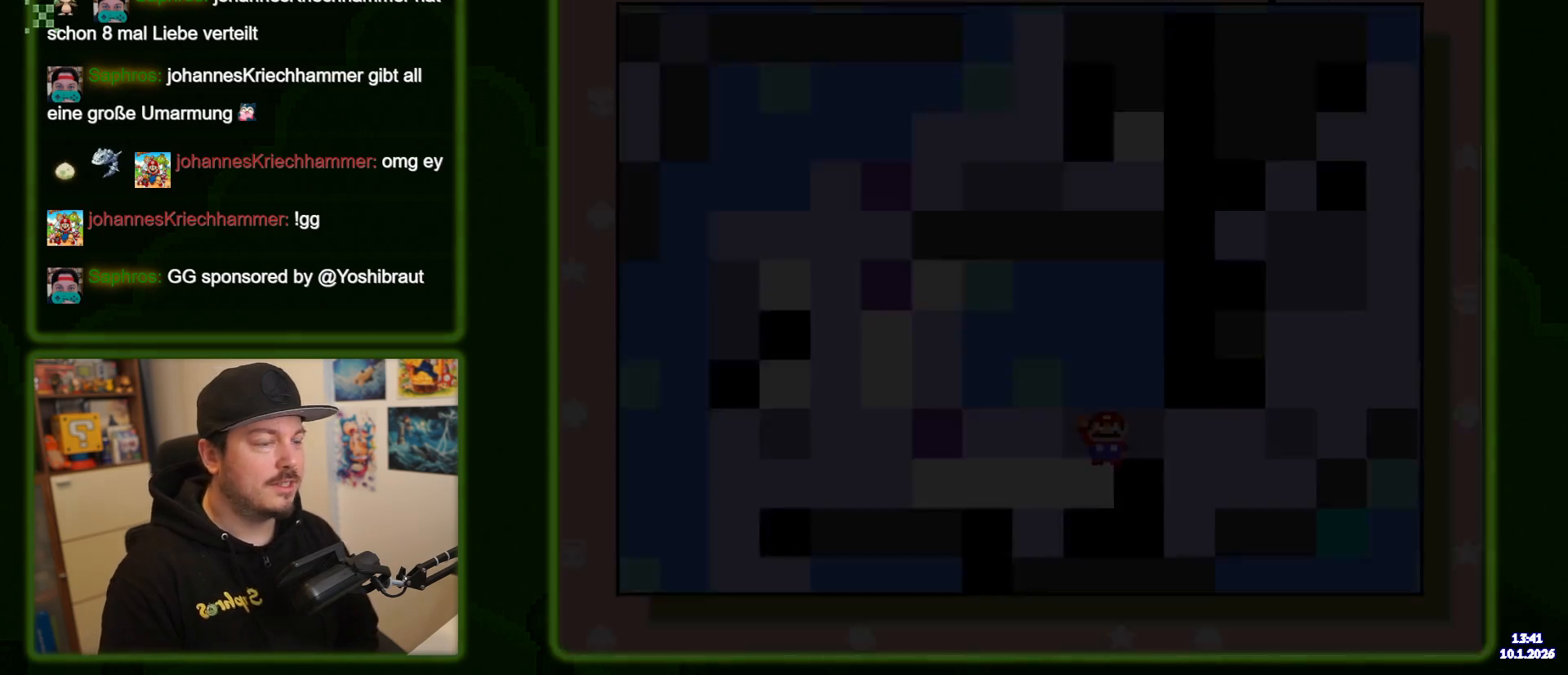
{"buttons": ["B", "Y"], "events": [[117, "B", "down"], [150, "Y", "down"]]}
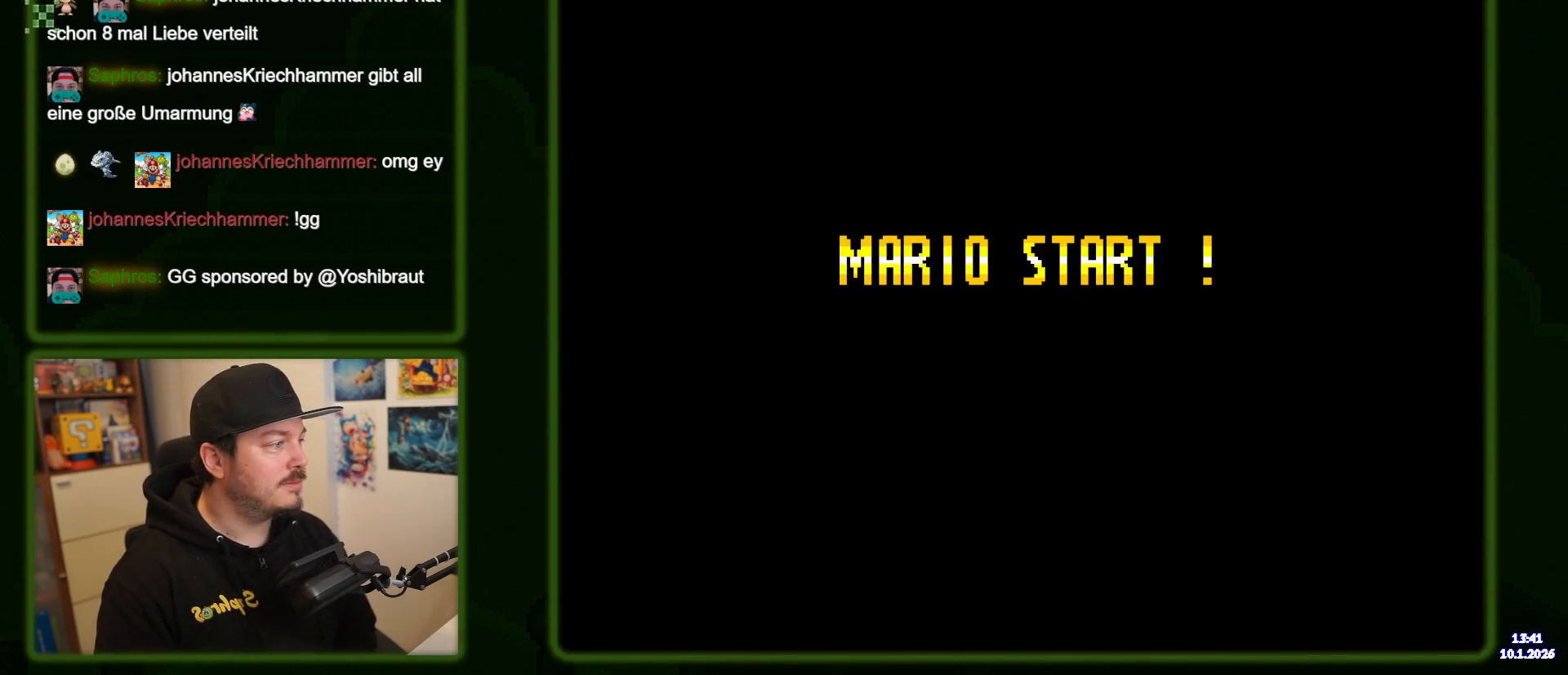
{"buttons": ["B", "Y"], "events": []}
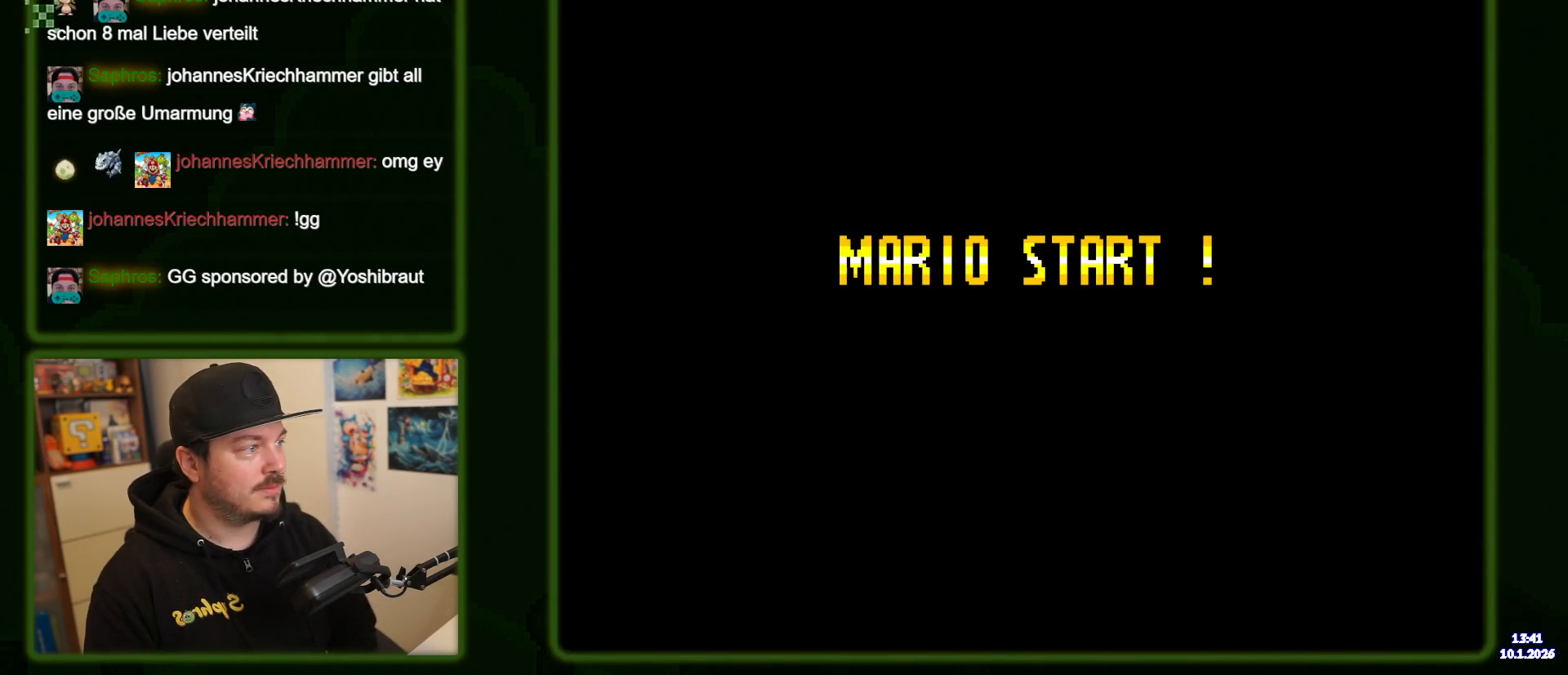
{"buttons": ["B", "Y"], "events": []}
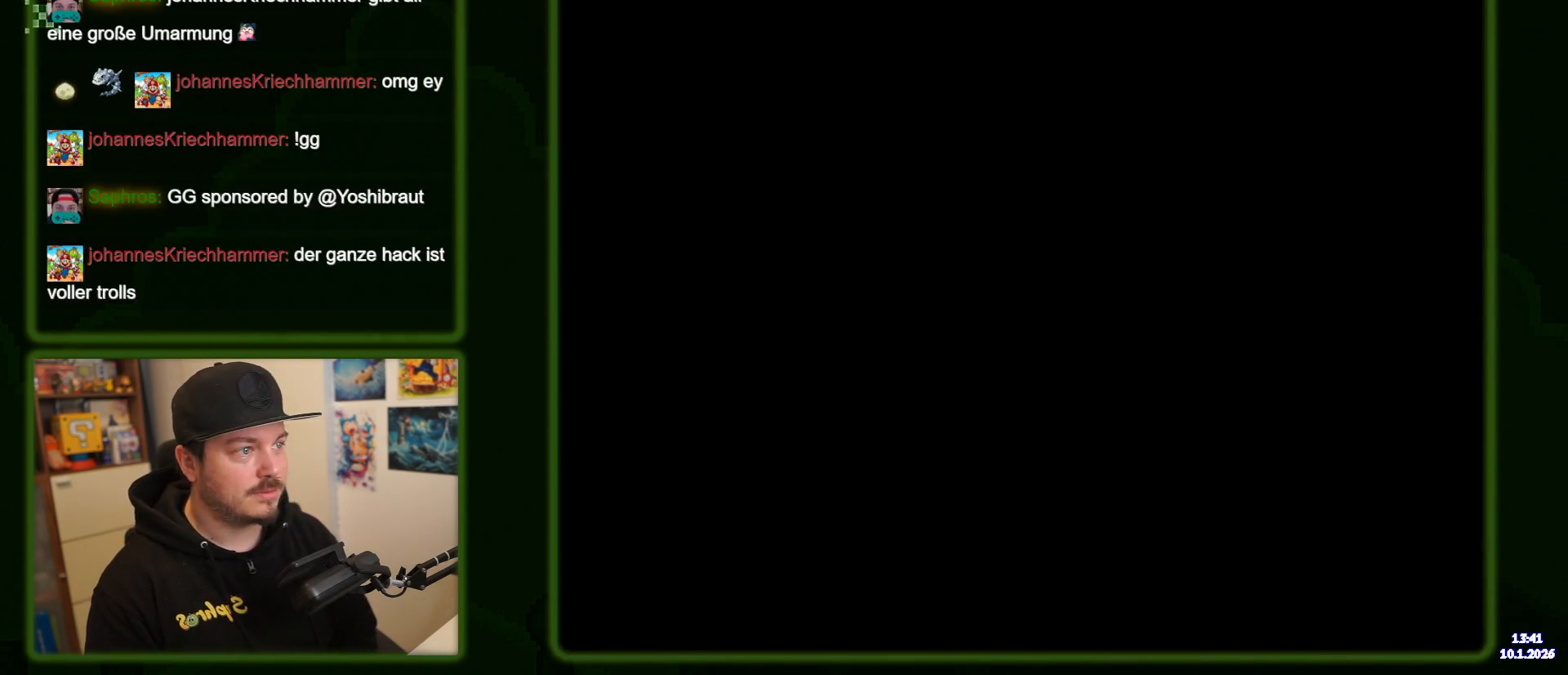
{"buttons": ["B", "Y"], "events": []}
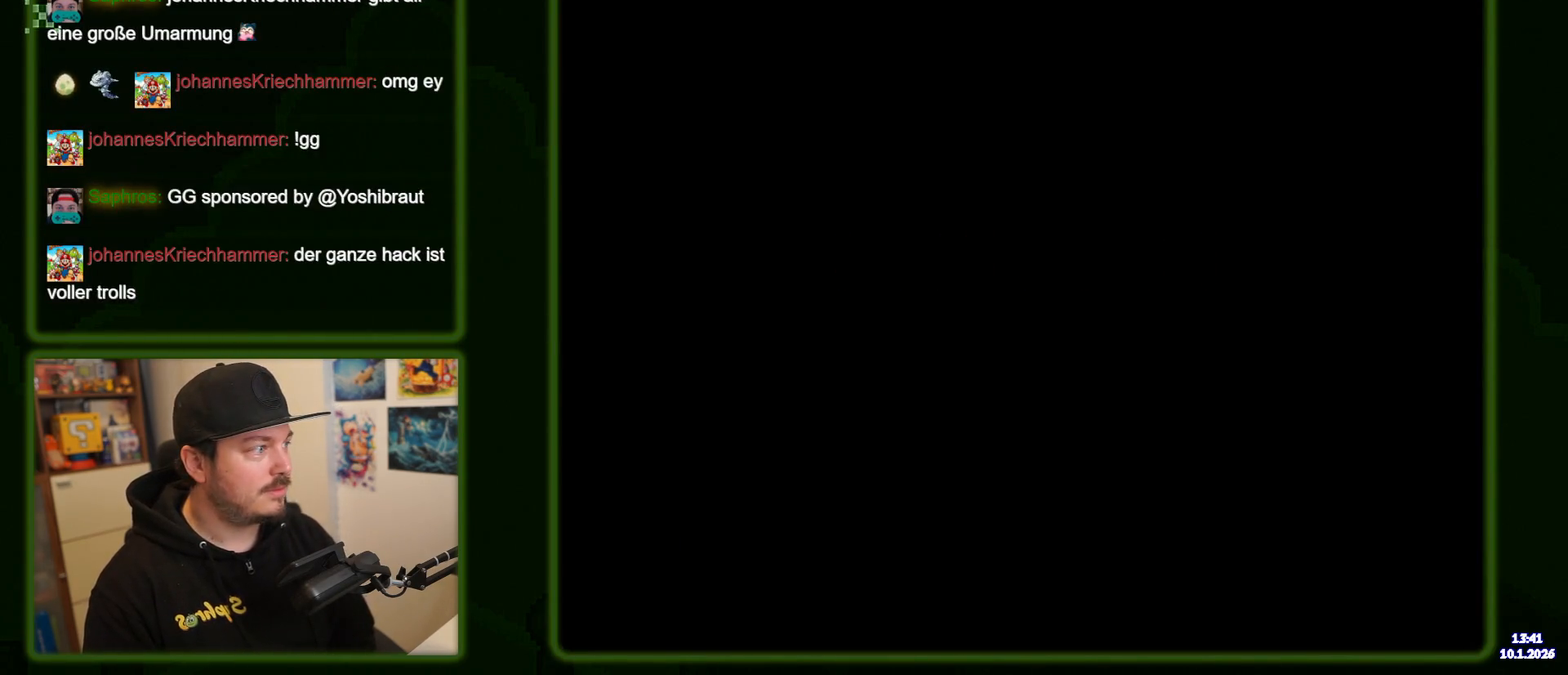
{"buttons": ["B", "Y"], "events": []}
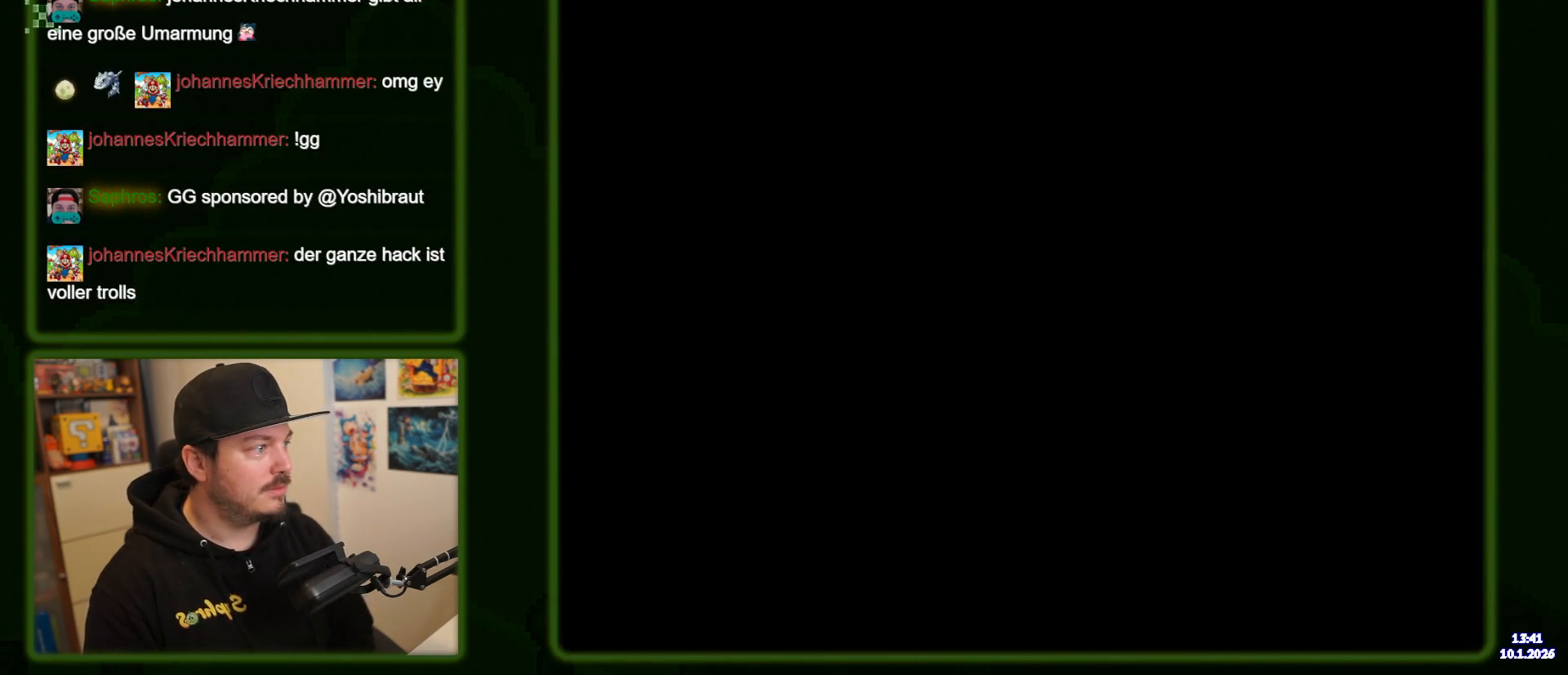
{"buttons": ["B", "Y"], "events": []}
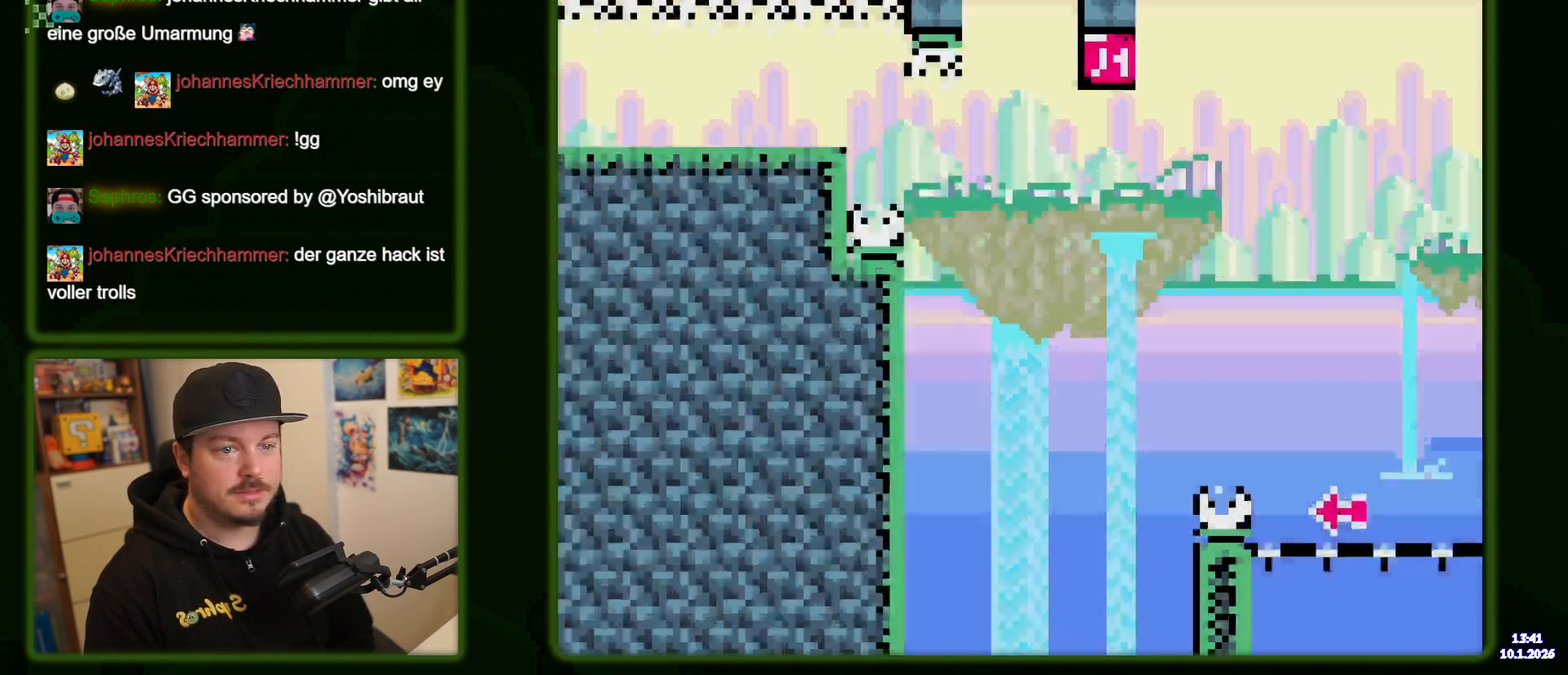
{"buttons": ["B", "Y"], "events": []}
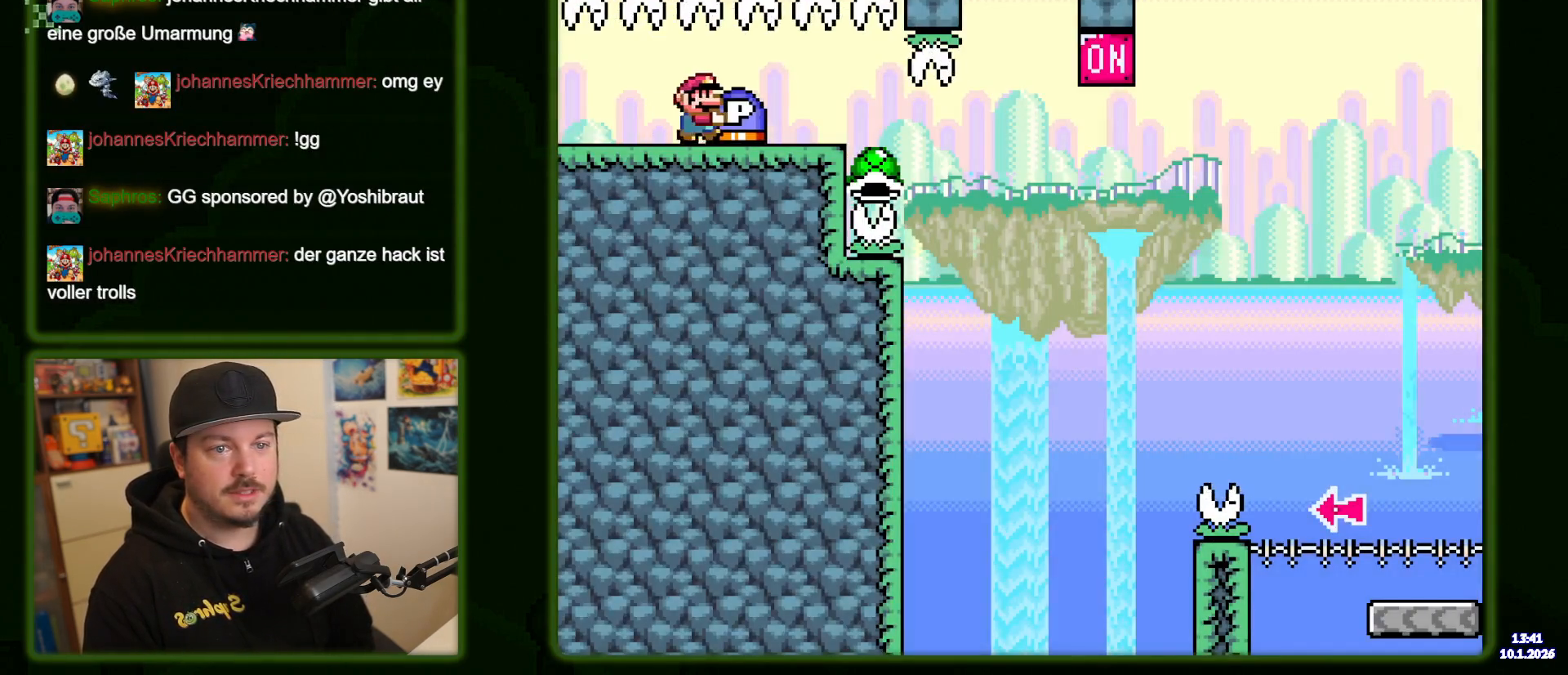
{"buttons": ["B", "Y"], "events": []}
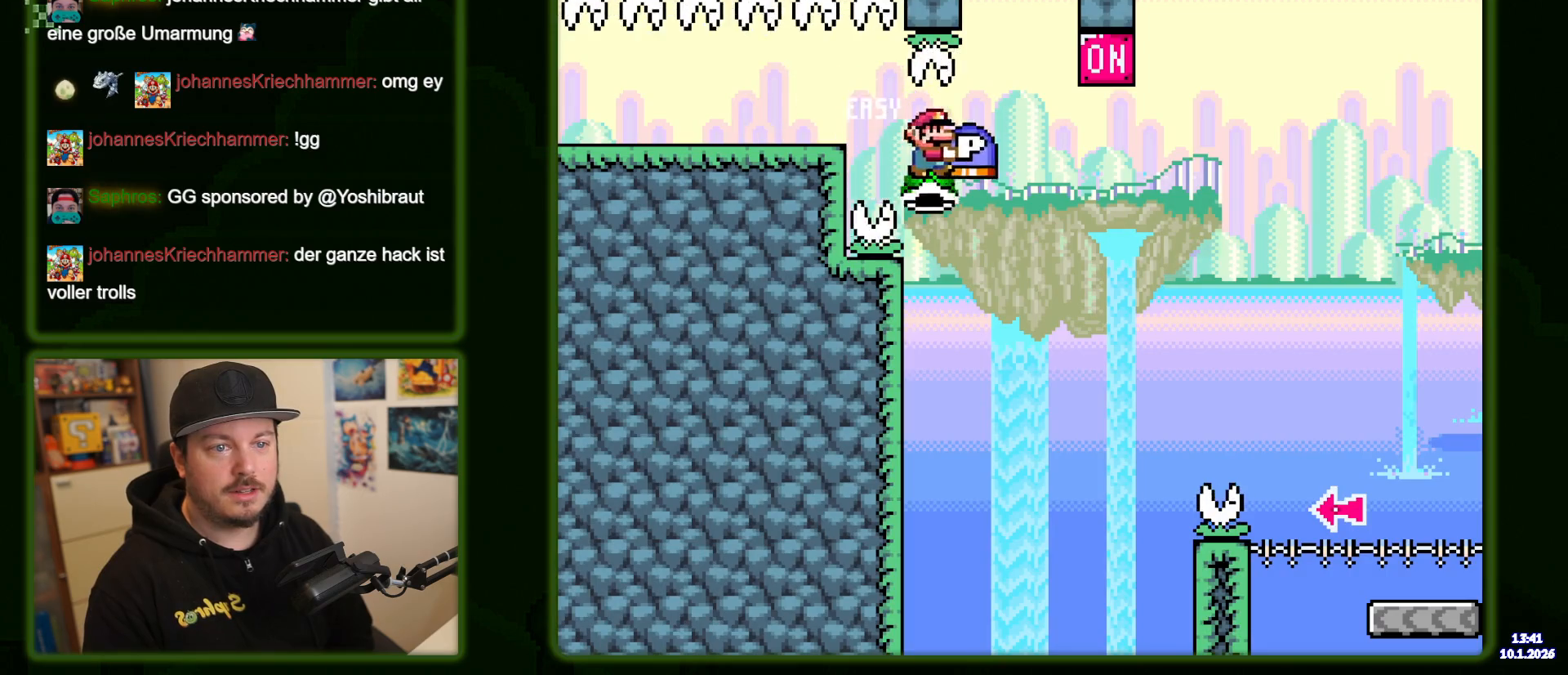
{"buttons": ["B", "Y"], "events": [[217, "Y", "up"], [300, "Y", "down"]]}
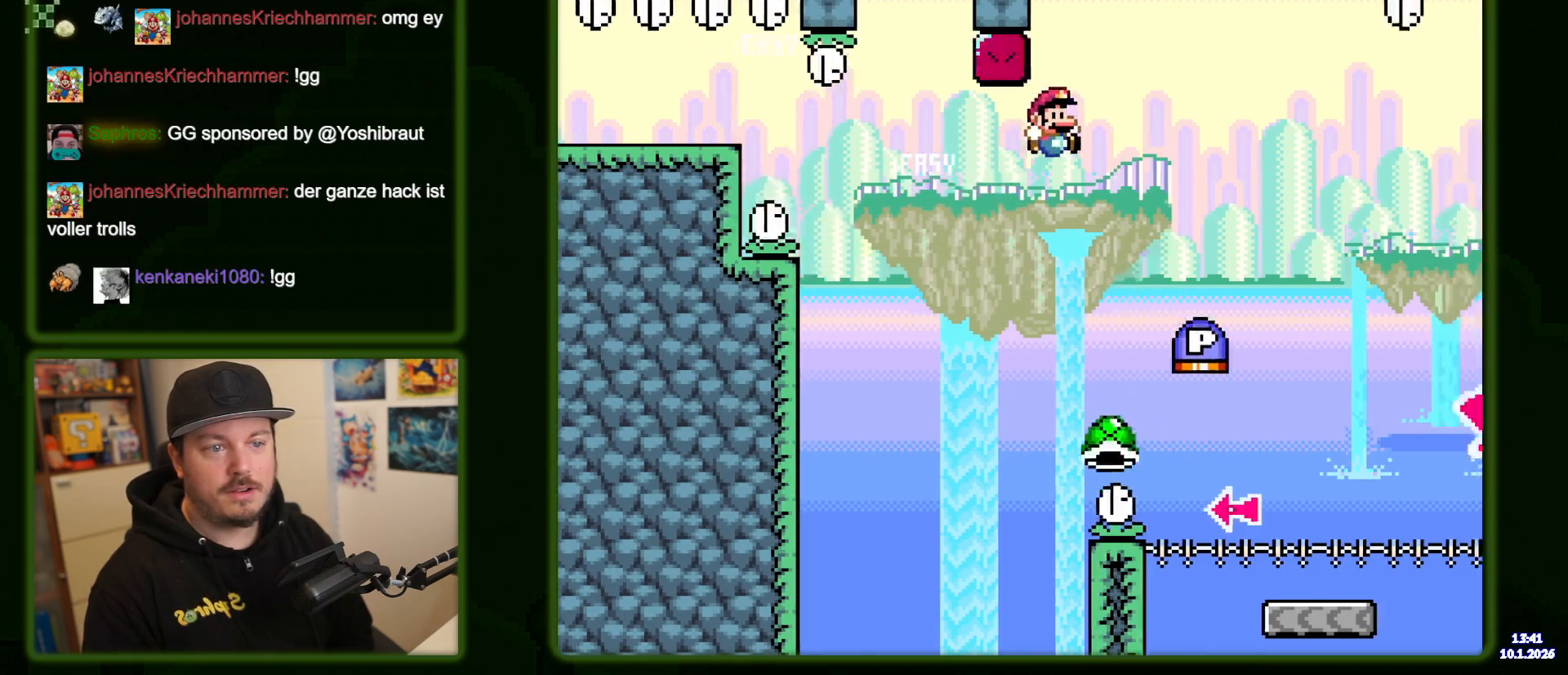
{"buttons": ["B", "Y"], "events": []}
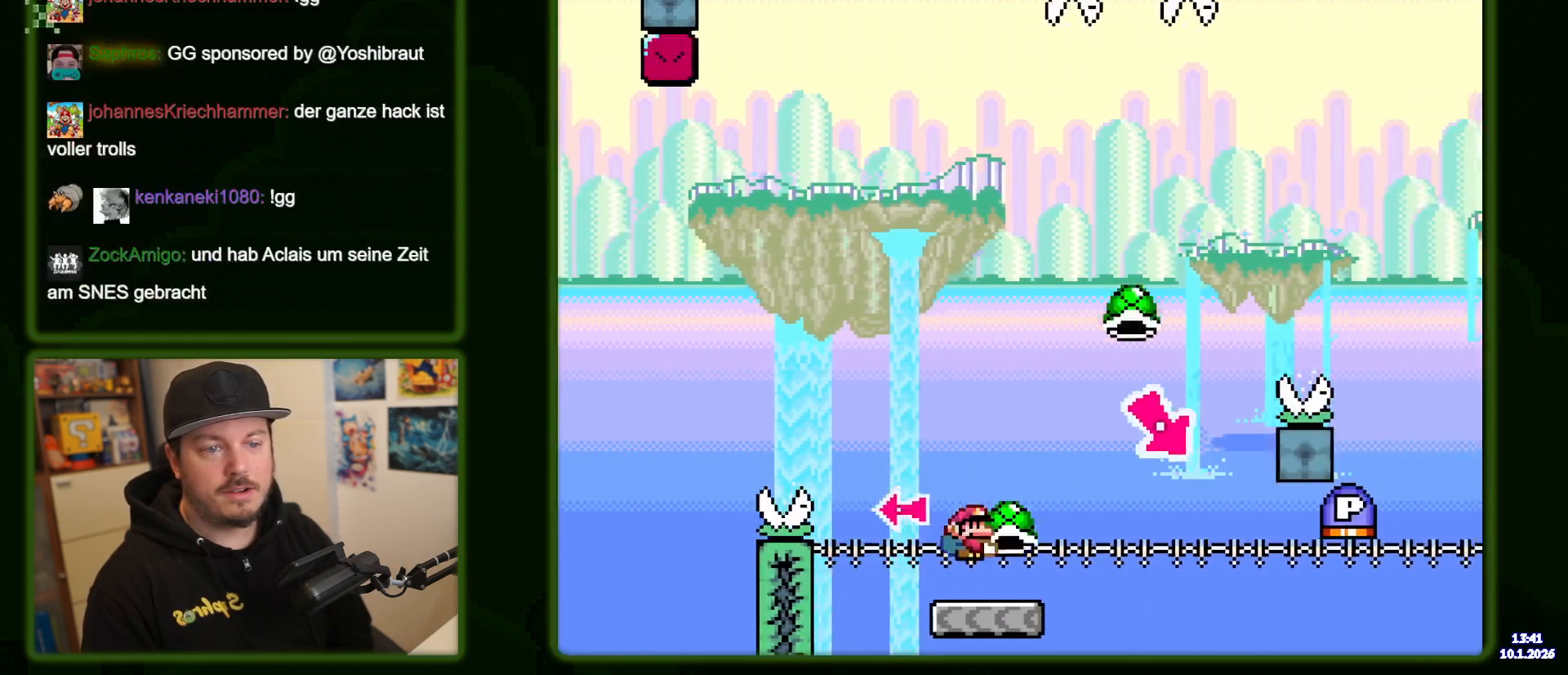
{"buttons": ["B", "Y"], "events": [[183, "B", "up"], [233, "B", "down"]]}
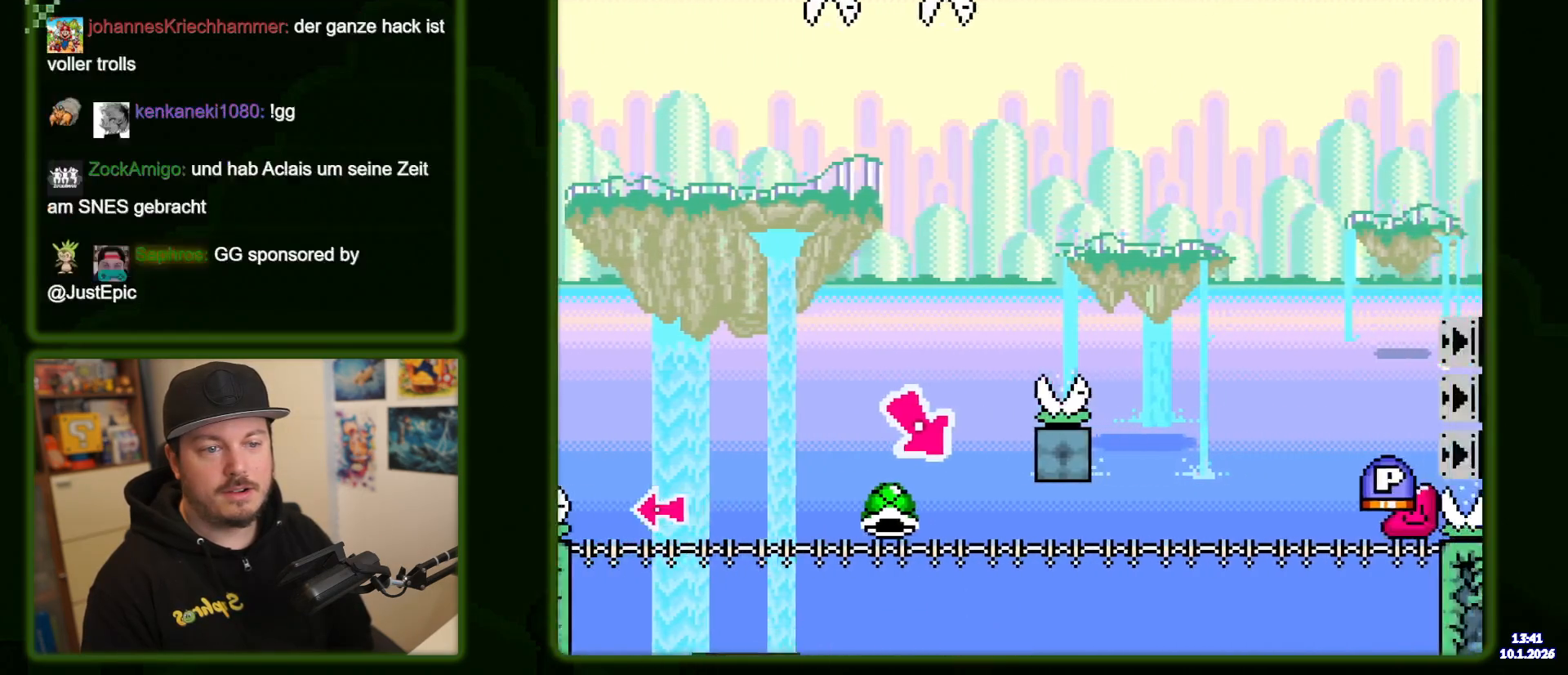
{"buttons": ["B", "Y"], "events": [[100, "Y", "up"], [117, "B", "up"], [200, "B", "down"], [217, "Y", "down"], [317, "B", "up"], [317, "Y", "up"], [417, "B", "down"], [417, "Y", "down"]]}
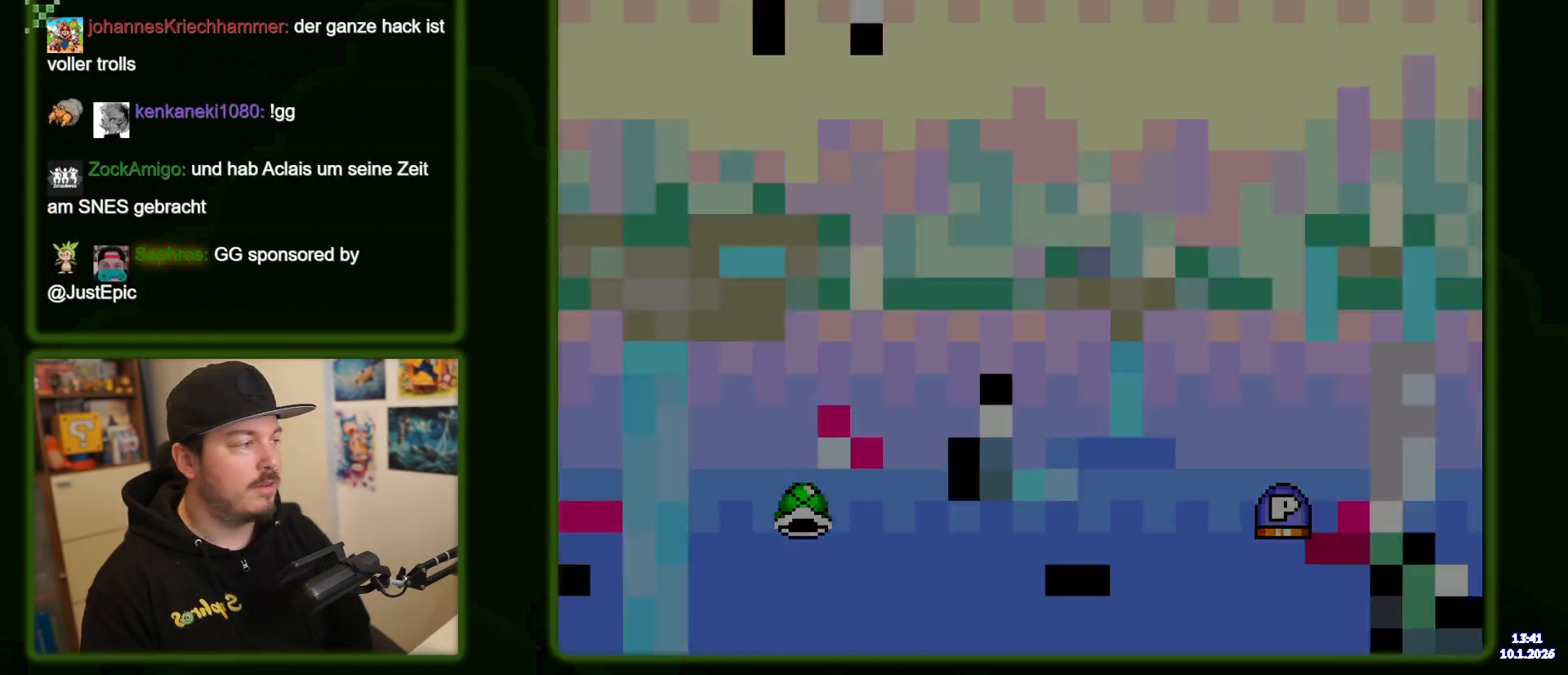
{"buttons": ["B", "Y"], "events": []}
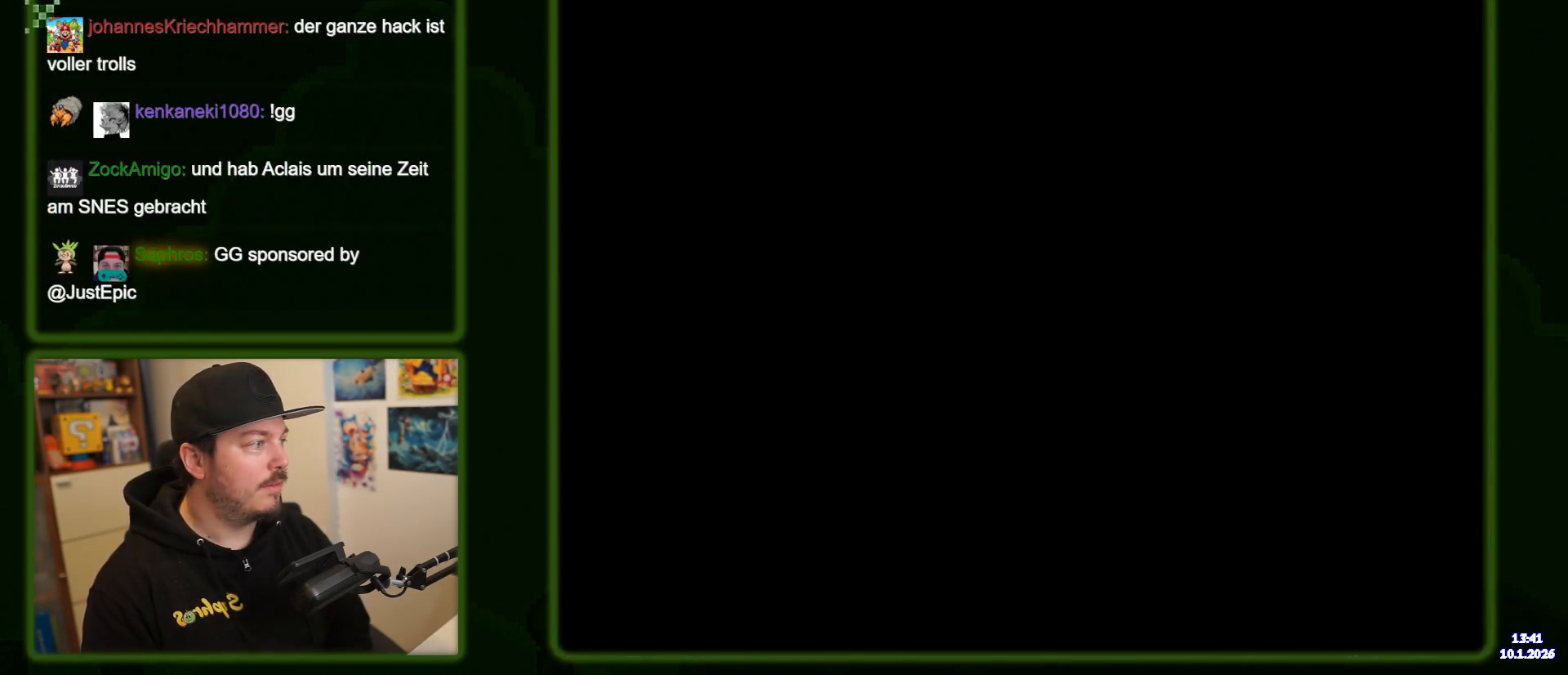
{"buttons": ["B", "Y"], "events": []}
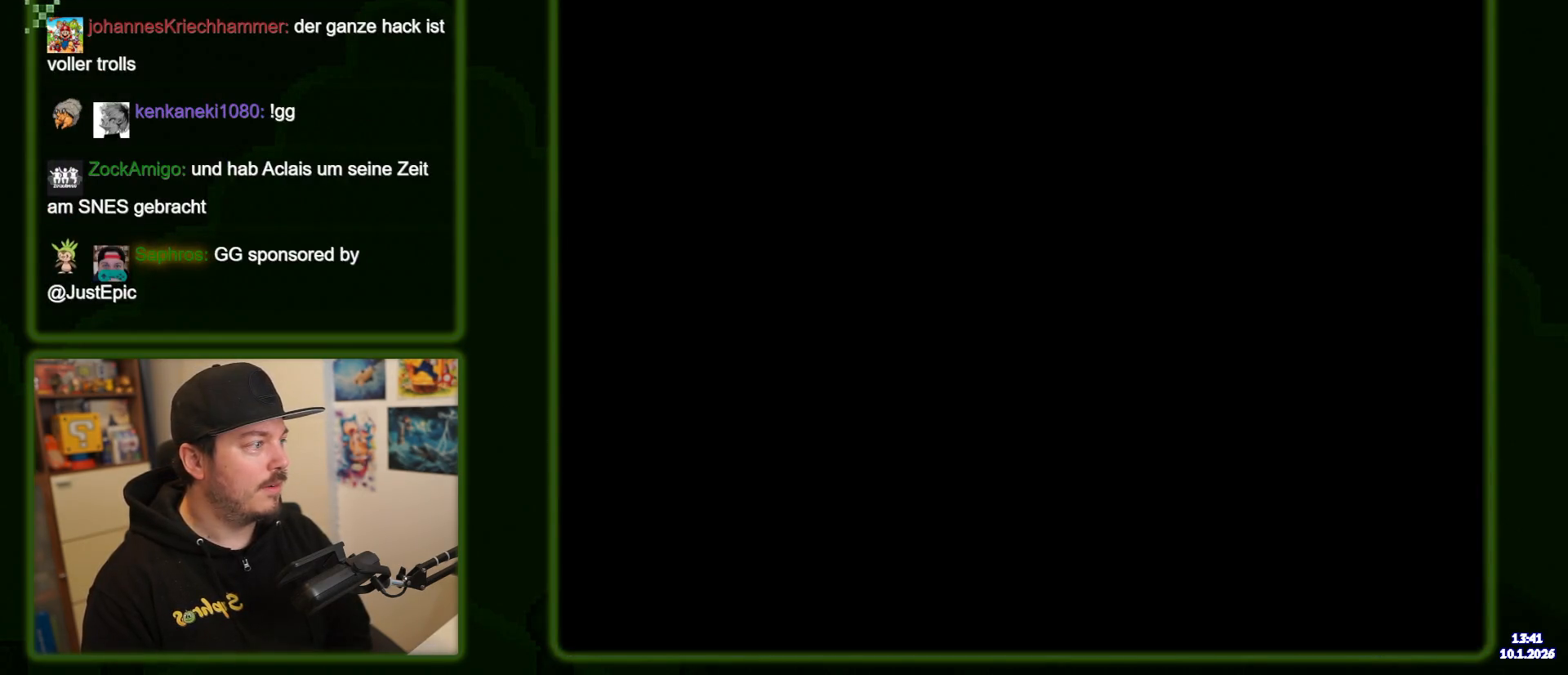
{"buttons": ["B", "Y"], "events": []}
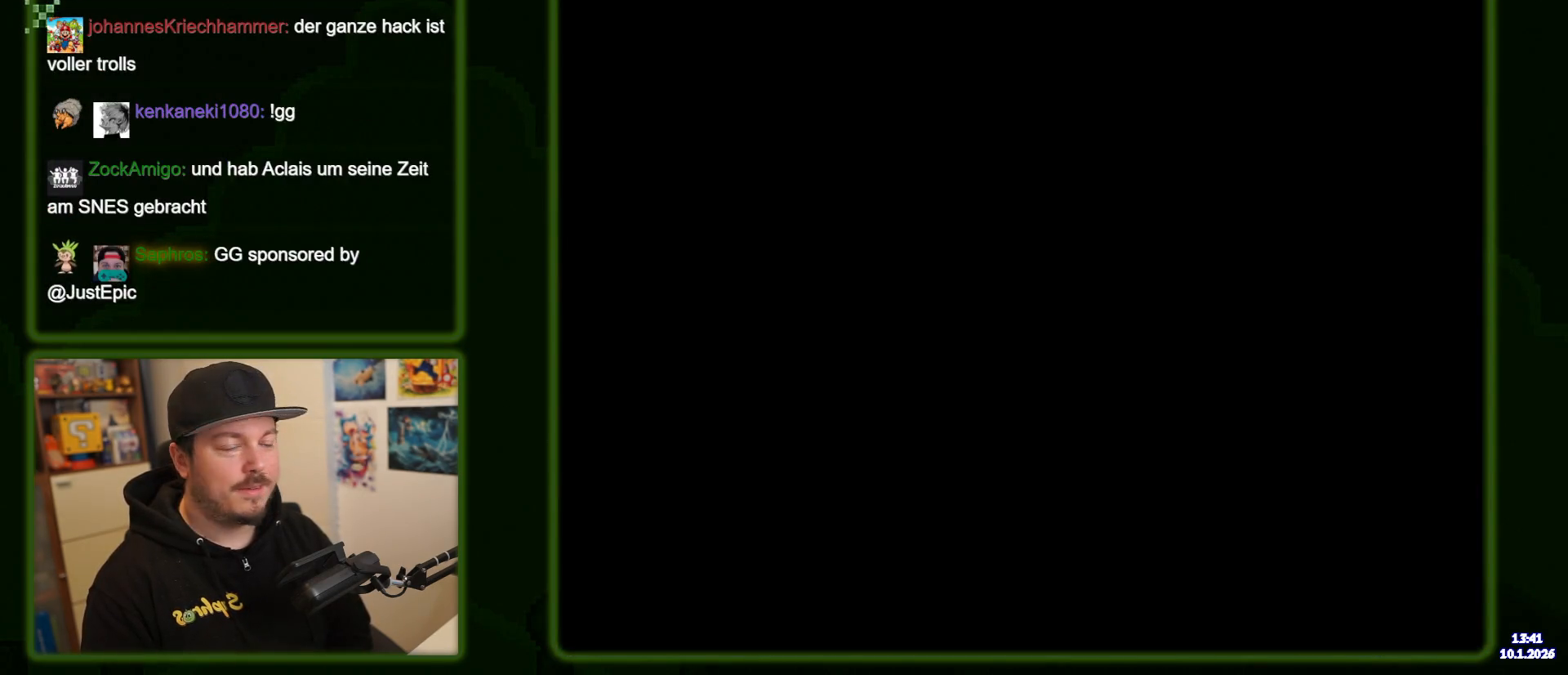
{"buttons": ["B", "Y"], "events": []}
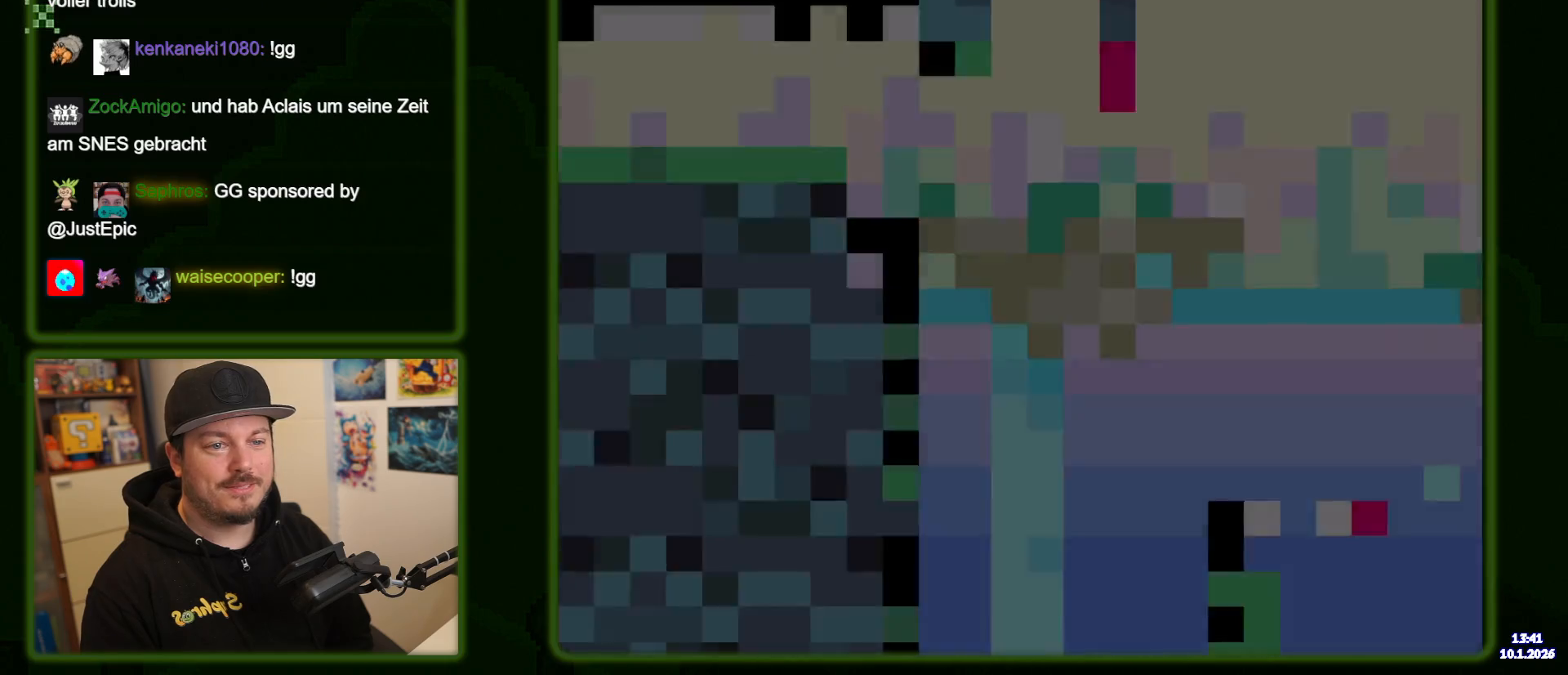
{"buttons": ["B", "Y"], "events": []}
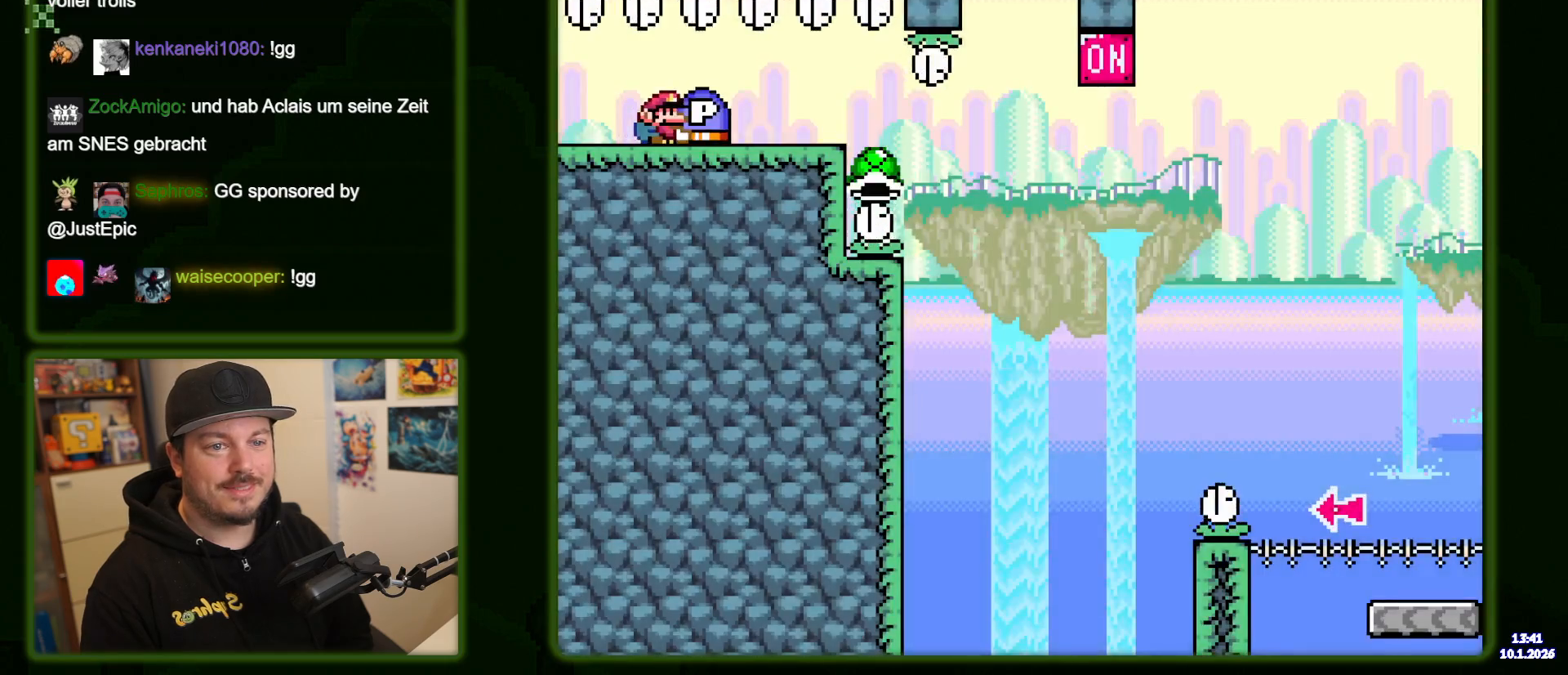
{"buttons": ["B", "Y"], "events": []}
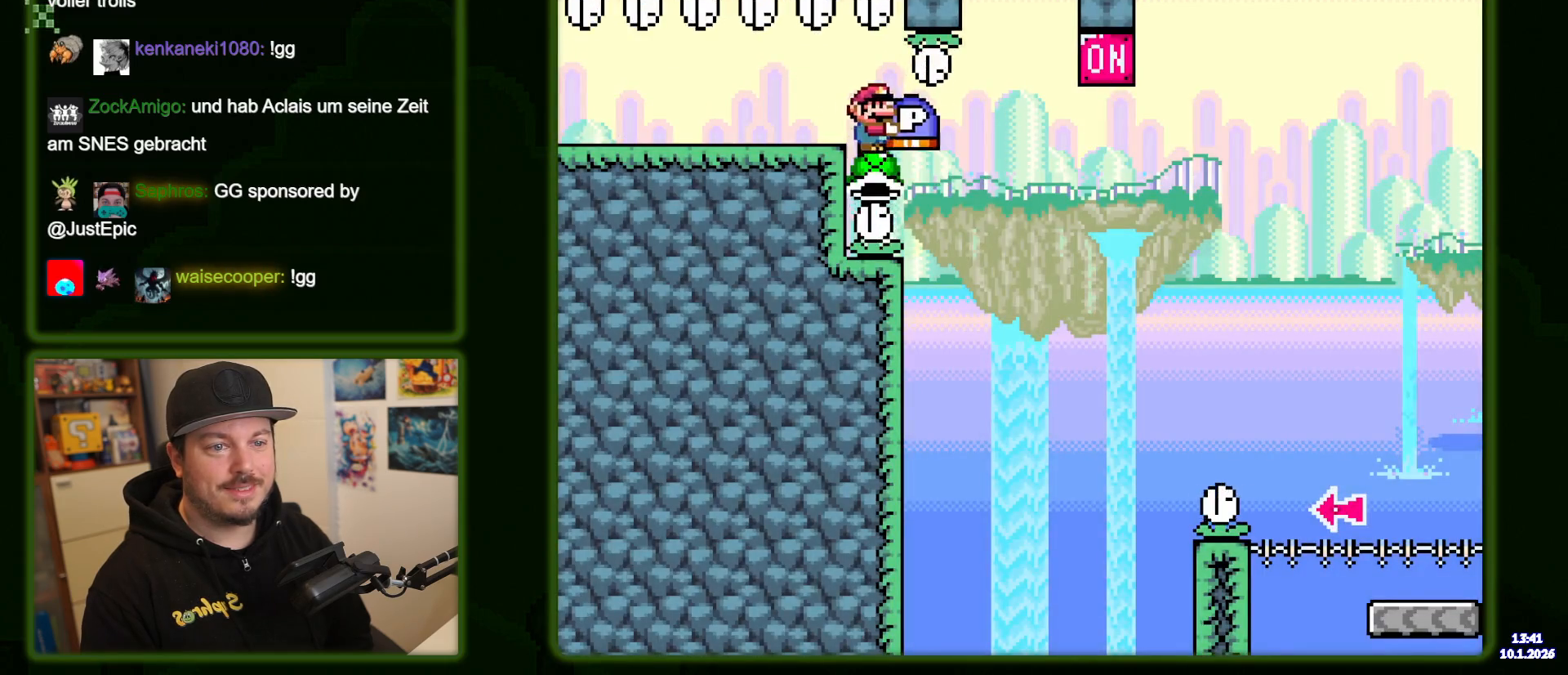
{"buttons": ["B", "Y"], "events": [[300, "Y", "up"], [400, "Y", "down"]]}
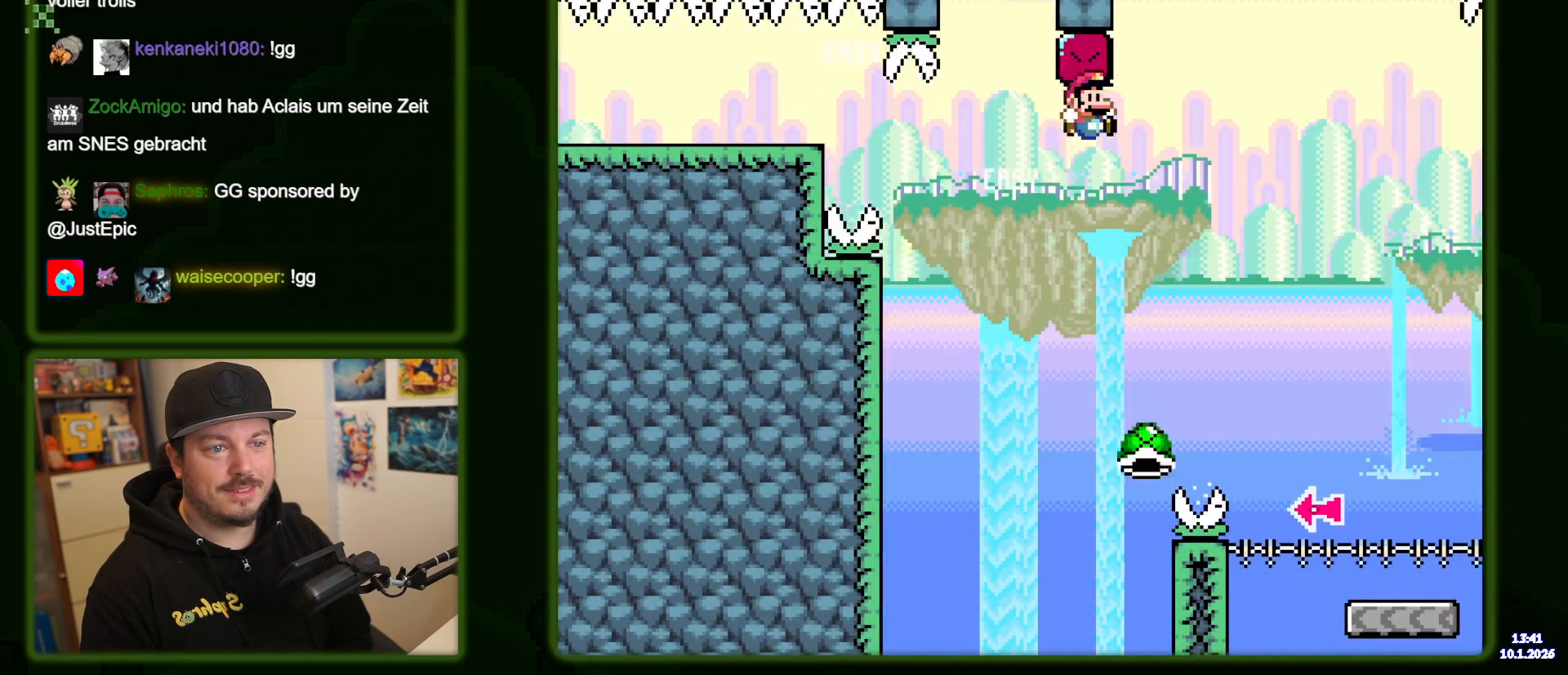
{"buttons": ["B", "Y"], "events": []}
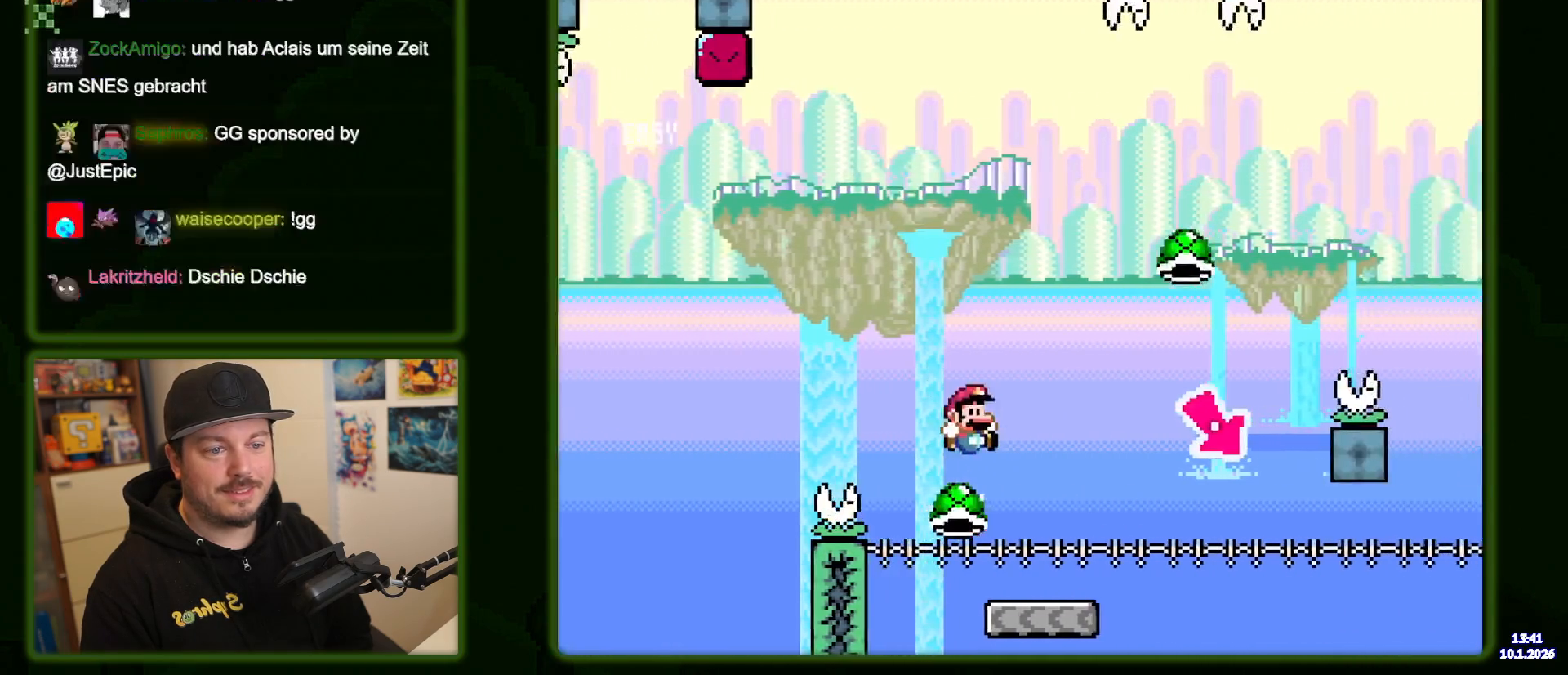
{"buttons": ["Y"], "events": [[50, "DPAD_LEFT", "down"], [150, "DPAD_LEFT", "up"], [300, "B", "up"]]}
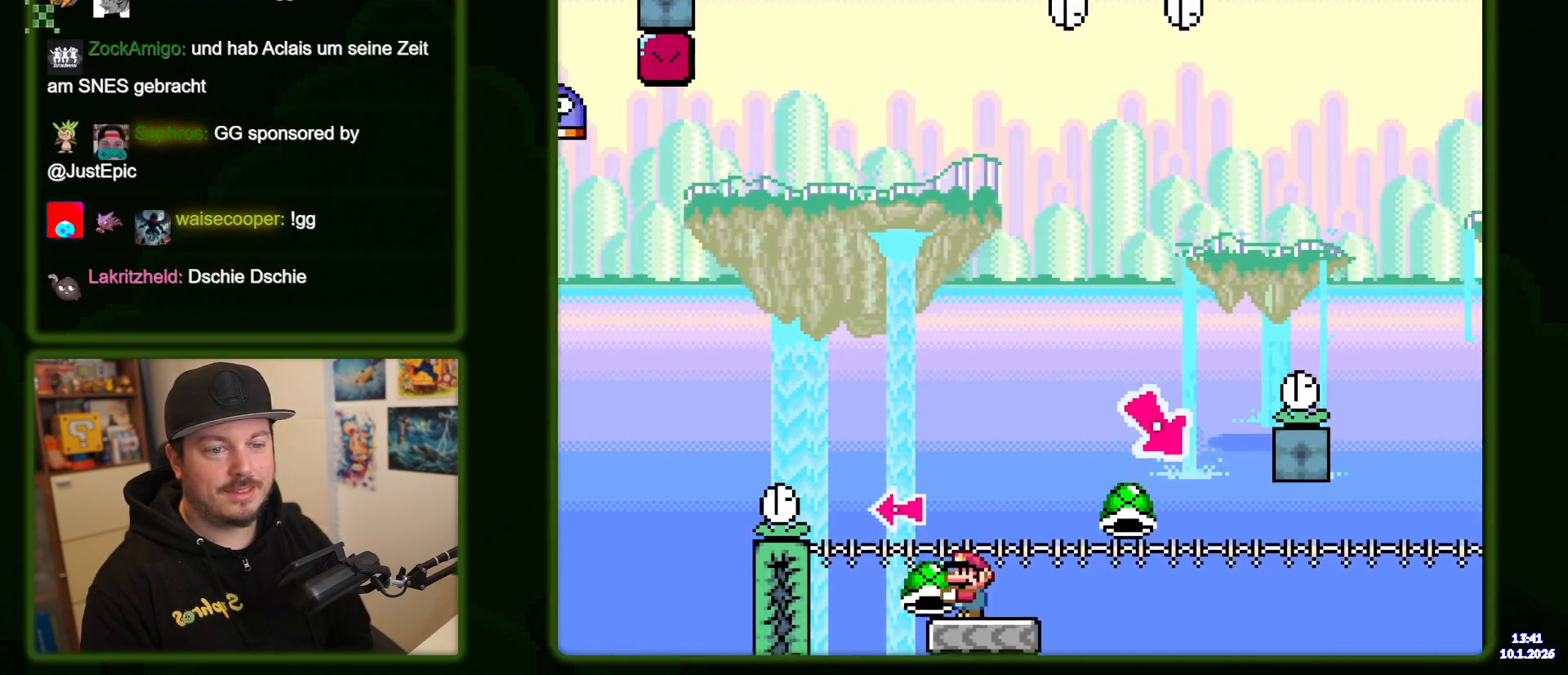
{"buttons": ["B"], "events": [[233, "Y", "up"], [483, "B", "down"]]}
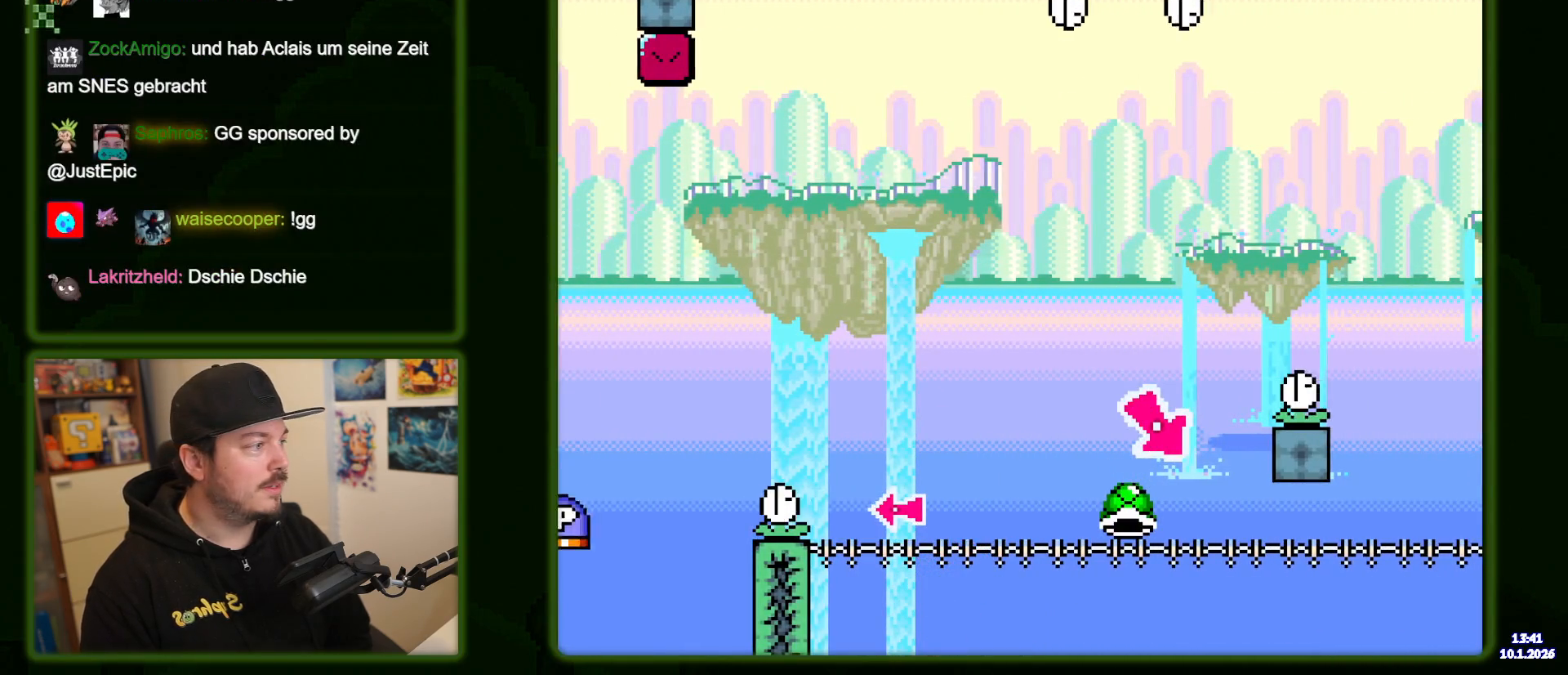
{"buttons": [], "events": [[83, "B", "up"], [183, "B", "down"], [267, "B", "up"], [367, "B", "down"], [483, "B", "up"]]}